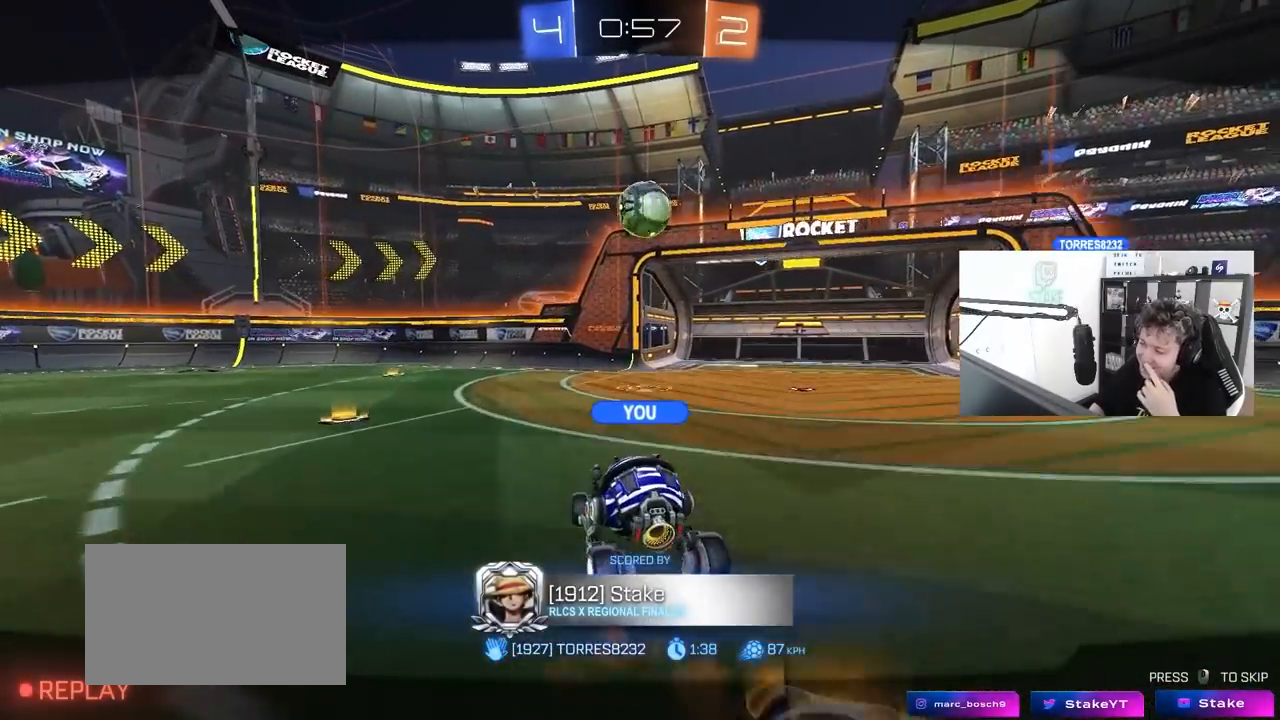
Gameplay with keyboard and mouse; each line is a JSON object with the keys and mouse buttons held at the frame after it. "events" lists presses ("down") and releases ("up") of "1", "2", "3", "4", "5", "a", "alt", "c", "caps_lock", "ctrl", "d", "e", "f", "g", "q", "r", "s", "shift", "space", "t", "tab", "v", "w", "x", "z", "mouse_left", "mouse_wheel" and "mouse_right" between this image and that frame as [ms after this image, input, new state], when the widget could be followed in between. "mouse_left", "mouse_wheel", "mouse_right" = the "left", "wheel", "right" buttons of the "mouse" list. No other keys are recorded. "wheel" means that the mouse wheel is clicked or scrolled. "mouse_move" is the direction in which the mouse moves at that frame (one of eight, or "still"), when it could be read.
{"keys": [], "mouse": [], "mouse_move": "up-right", "events": [[50, "mouse_right", "down"], [233, "mouse_right", "up"], [333, "mouse_right", "down"], [467, "mouse_right", "up"]]}
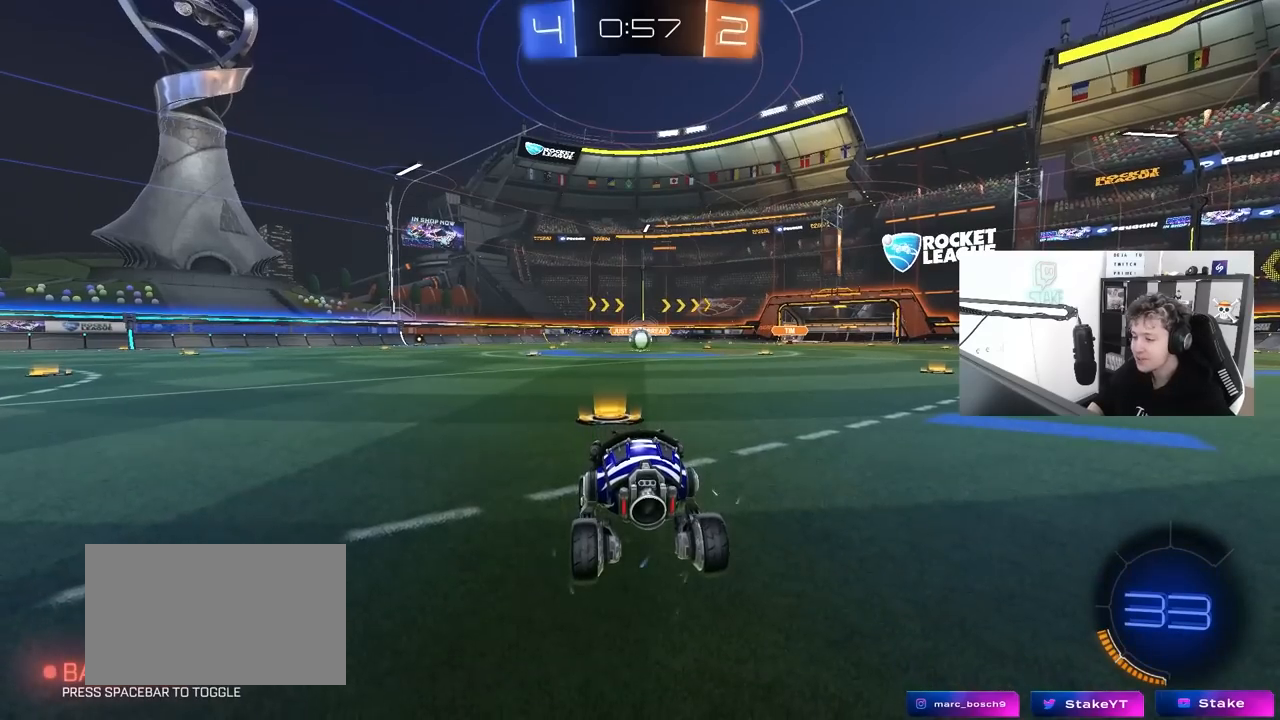
{"keys": ["space"], "mouse": ["left"], "mouse_move": "right", "events": [[300, "space", "down"], [433, "mouse_left", "down"]]}
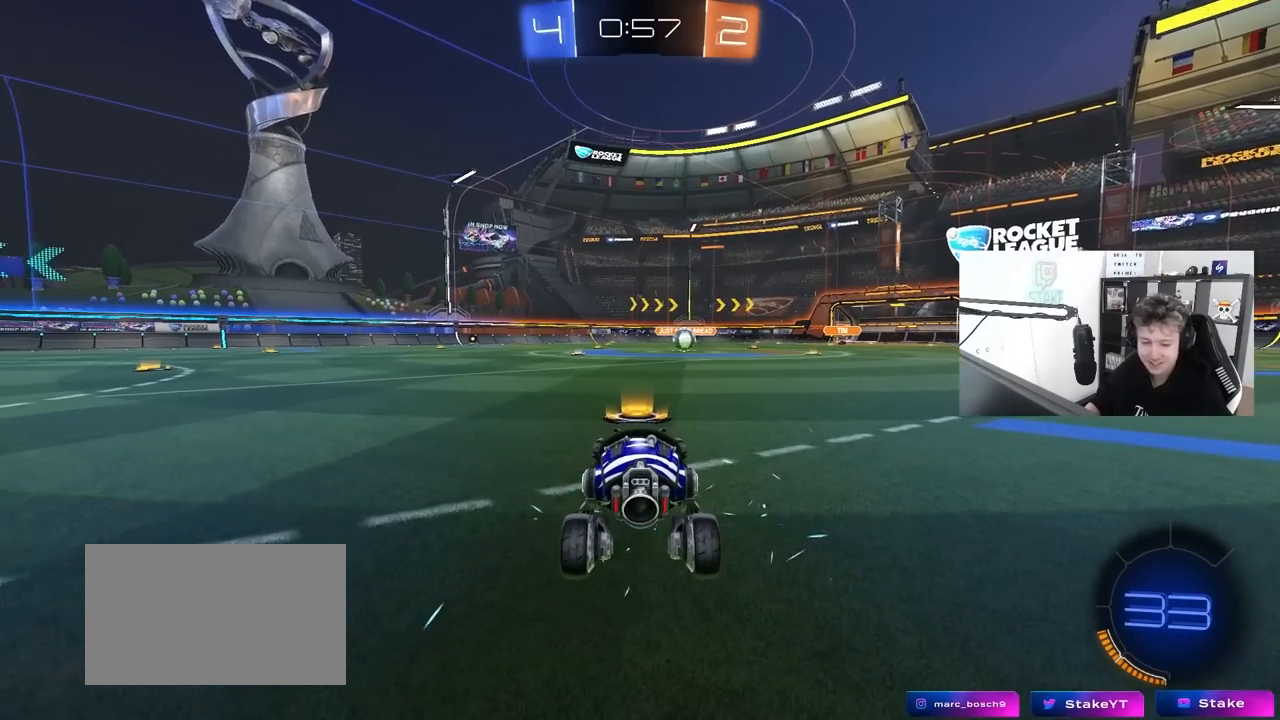
{"keys": [], "mouse": ["left"], "mouse_move": "up-left", "events": [[33, "space", "up"], [83, "mouse_left", "up"], [317, "mouse_left", "down"]]}
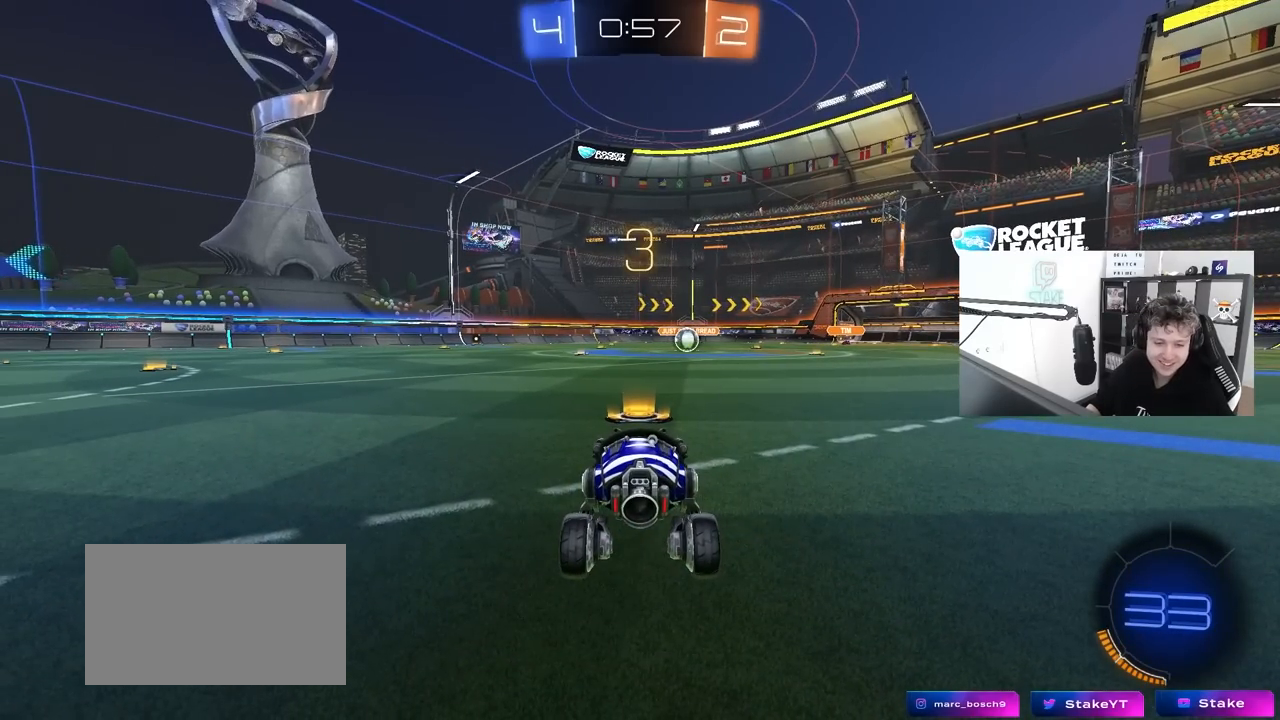
{"keys": ["tab"], "mouse": ["left"], "mouse_move": "down-right", "events": [[333, "mouse_right", "down"], [333, "tab", "down"], [417, "mouse_right", "up"]]}
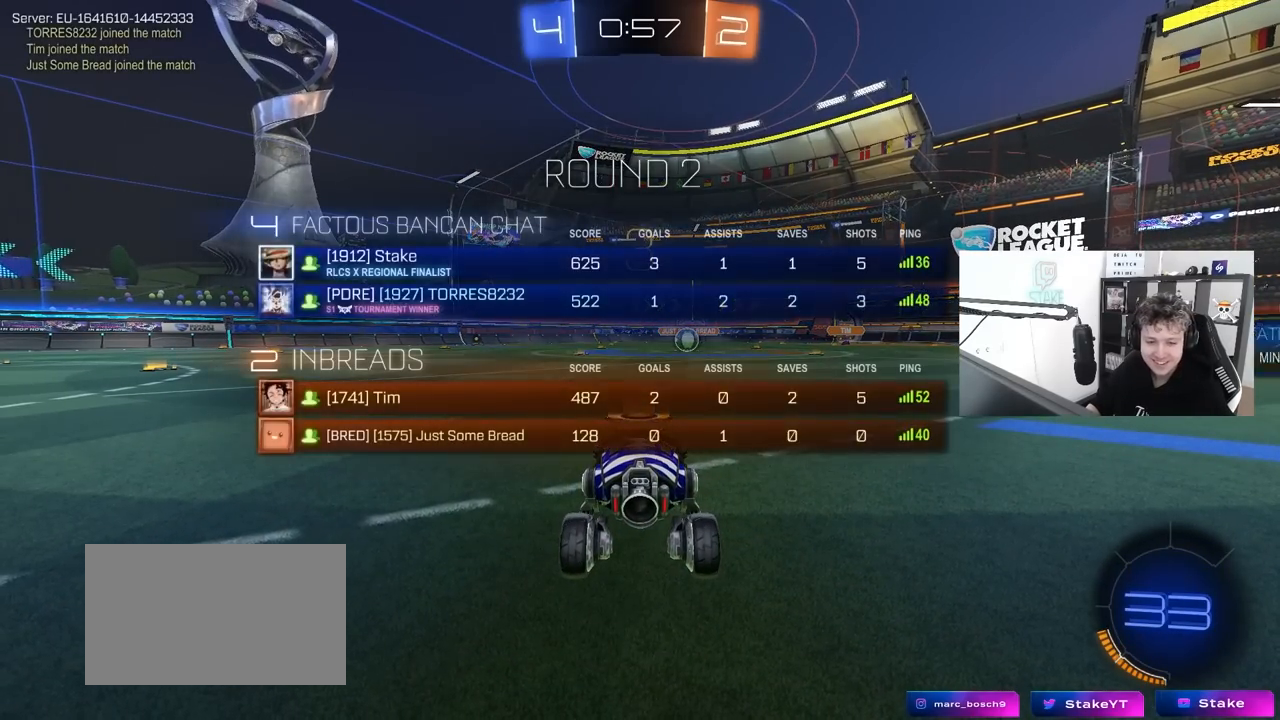
{"keys": ["w"], "mouse": ["left"], "mouse_move": "left", "events": [[67, "tab", "up"], [150, "w", "down"]]}
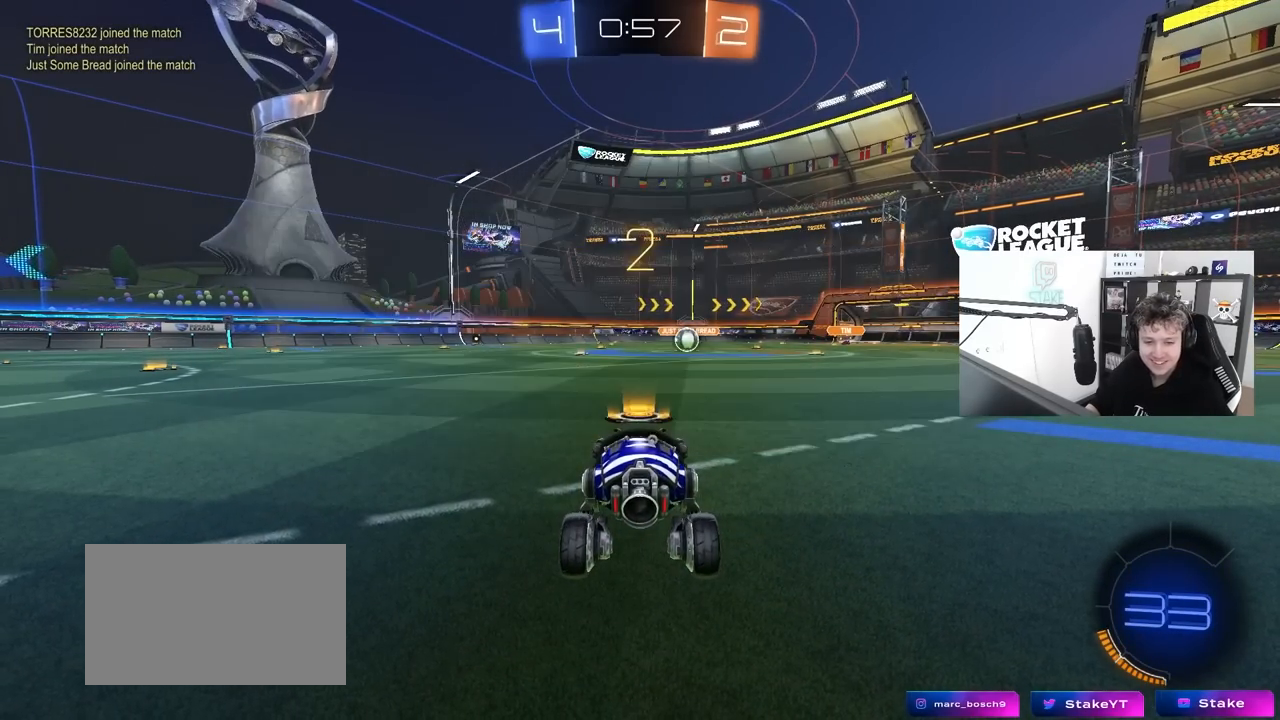
{"keys": ["tab", "w"], "mouse": ["left"], "mouse_move": "right", "events": [[267, "tab", "down"]]}
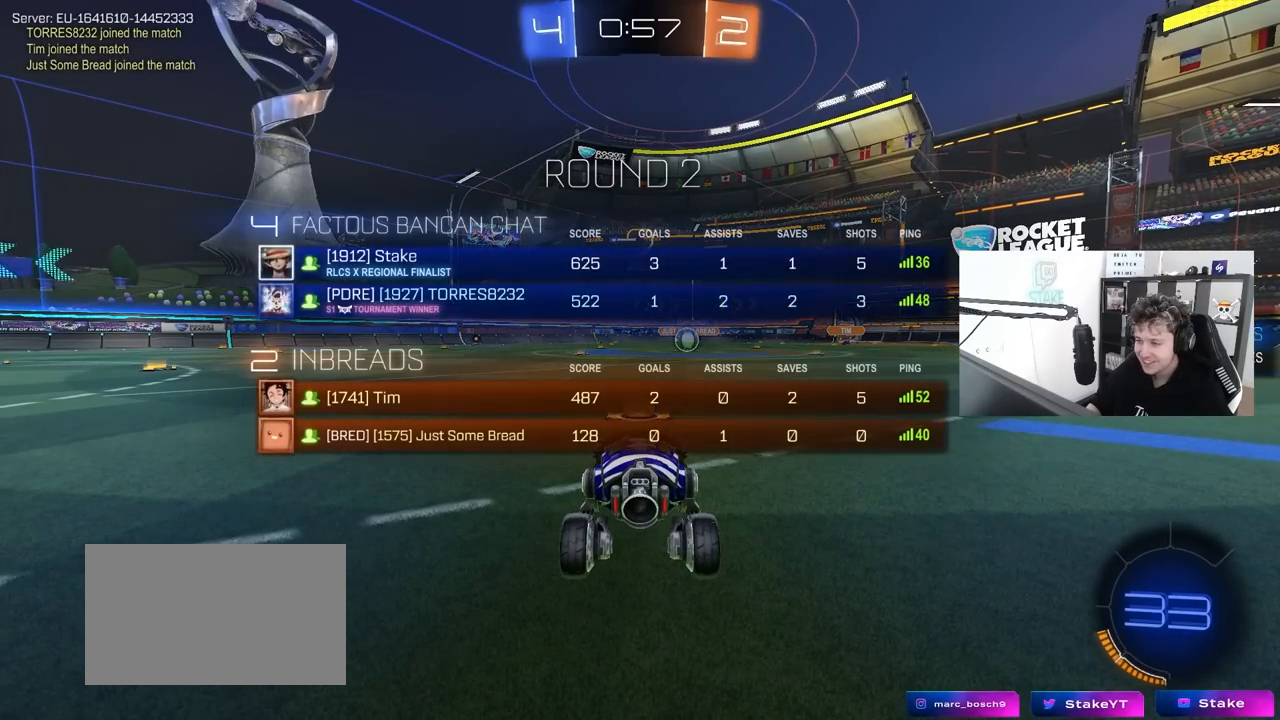
{"keys": ["tab", "w"], "mouse": ["left"], "mouse_move": "left", "events": []}
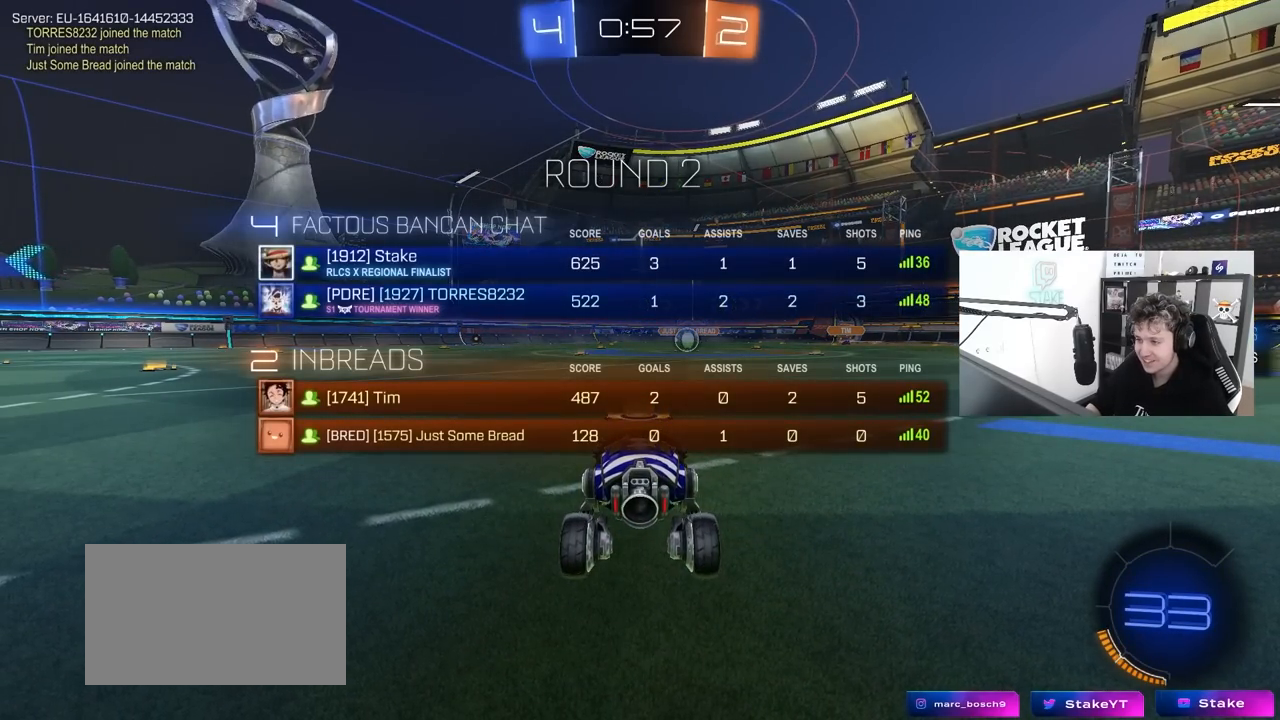
{"keys": ["w"], "mouse": ["left"], "mouse_move": "left", "events": [[150, "tab", "up"]]}
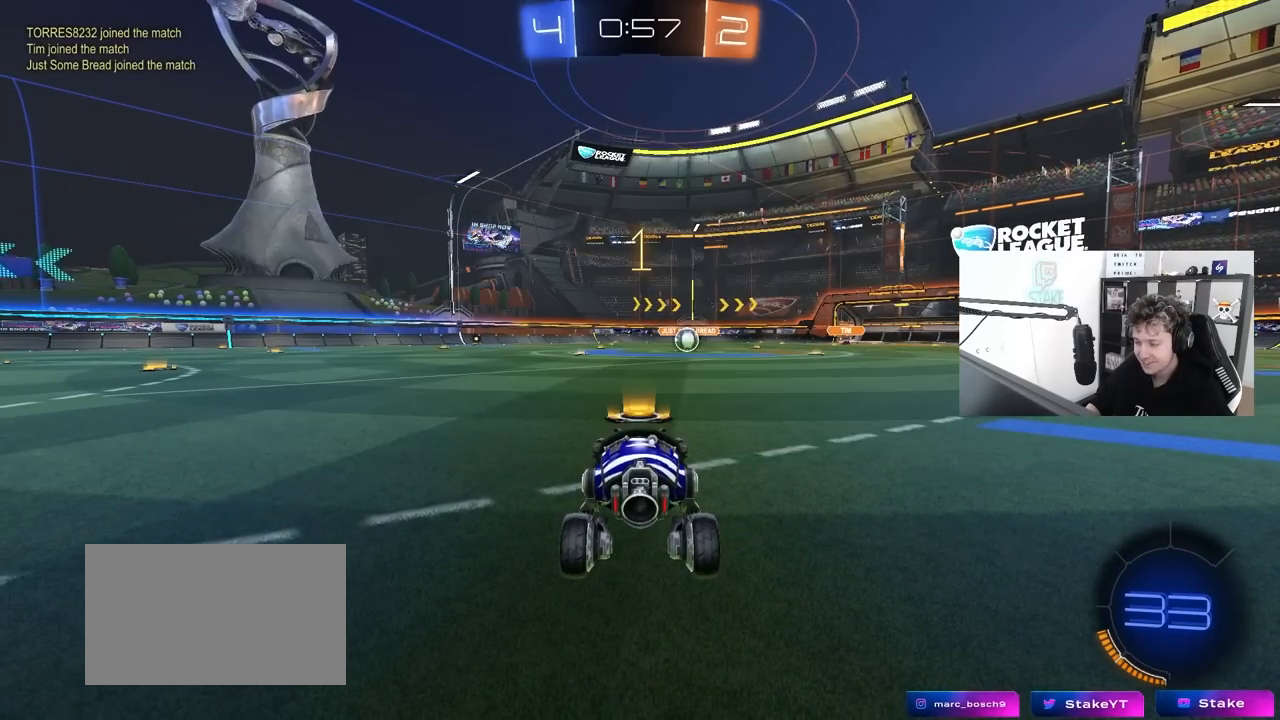
{"keys": ["a", "w"], "mouse": ["left"], "mouse_move": "still", "events": [[350, "d", "down"], [400, "mouse_right", "down"], [500, "a", "down"], [500, "d", "up"], [500, "mouse_right", "up"]]}
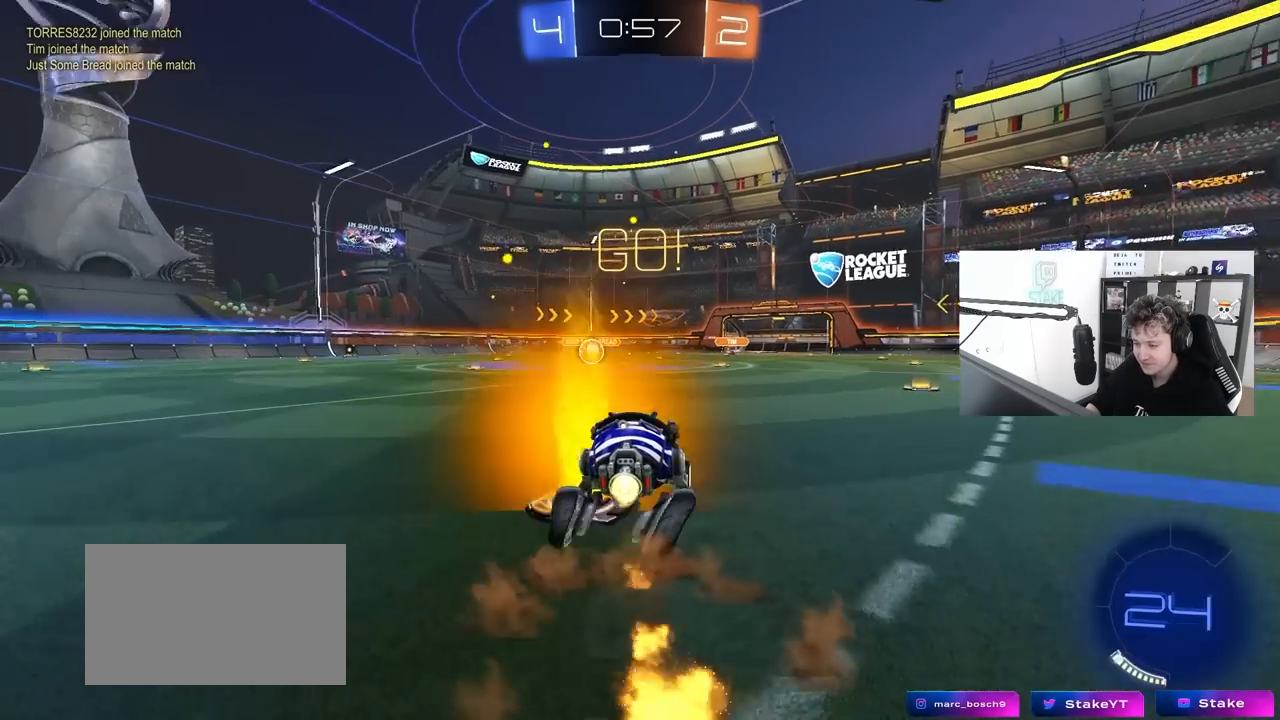
{"keys": ["a", "s", "shift"], "mouse": ["left"], "mouse_move": "still", "events": [[50, "mouse_right", "down"], [50, "shift", "down"], [100, "s", "down"], [100, "space", "down"], [100, "w", "up"], [183, "mouse_right", "up"], [233, "space", "up"]]}
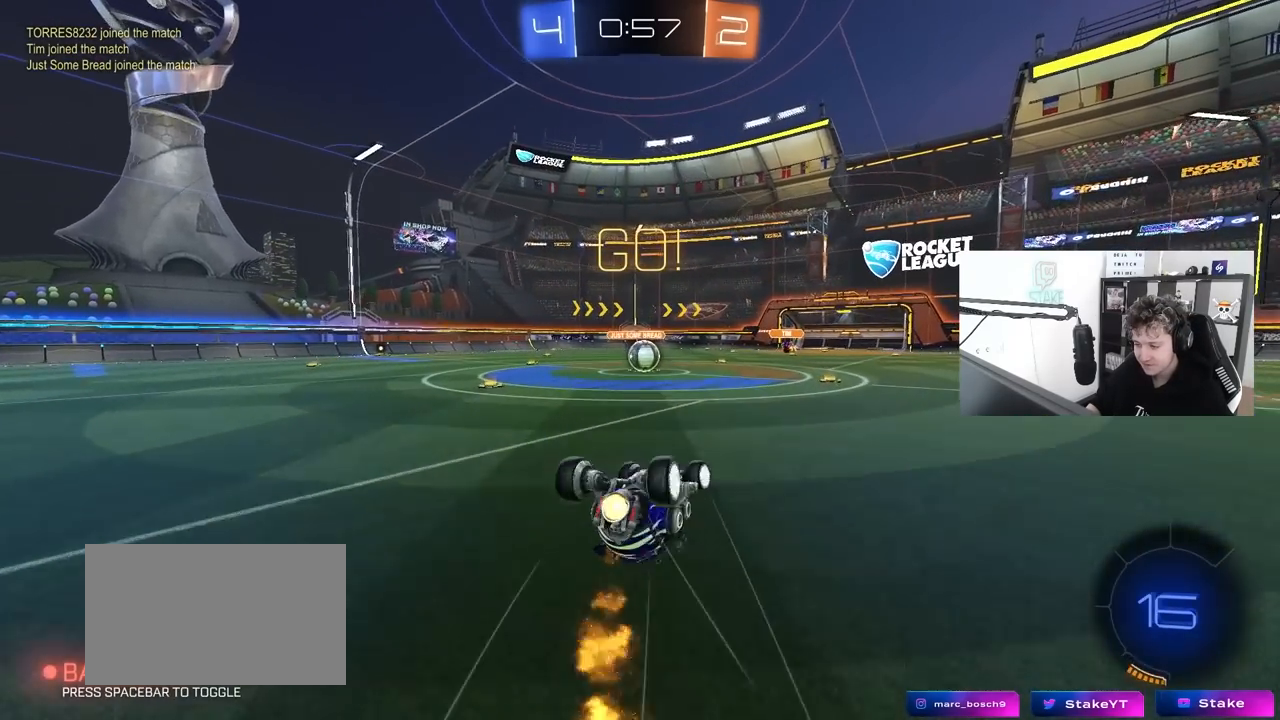
{"keys": [], "mouse": [], "mouse_move": "still", "events": [[17, "s", "up"], [150, "s", "down"], [333, "s", "up"], [400, "a", "up"], [400, "mouse_left", "up"], [400, "shift", "up"]]}
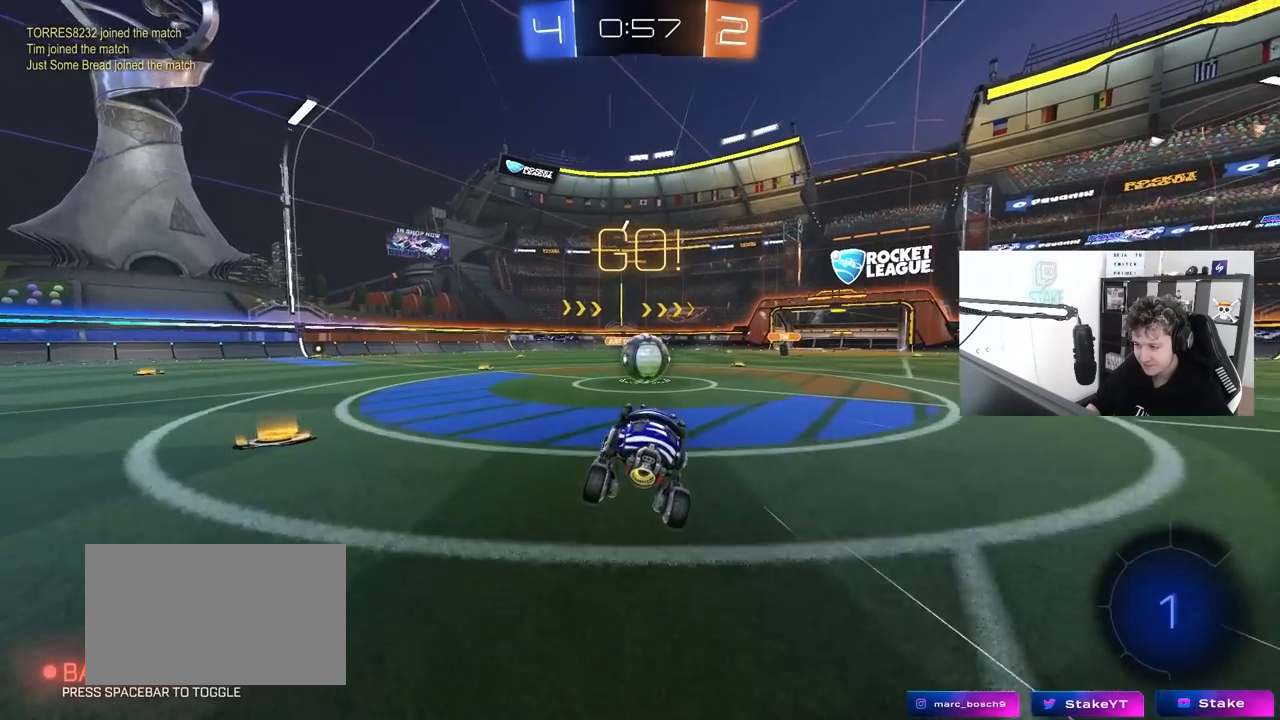
{"keys": ["d", "shift"], "mouse": ["right"], "mouse_move": "left", "events": [[117, "a", "down"], [117, "w", "down"], [267, "a", "up"], [267, "mouse_right", "down"], [267, "w", "up"], [367, "d", "down"], [367, "mouse_right", "up"], [367, "shift", "down"], [450, "mouse_right", "down"]]}
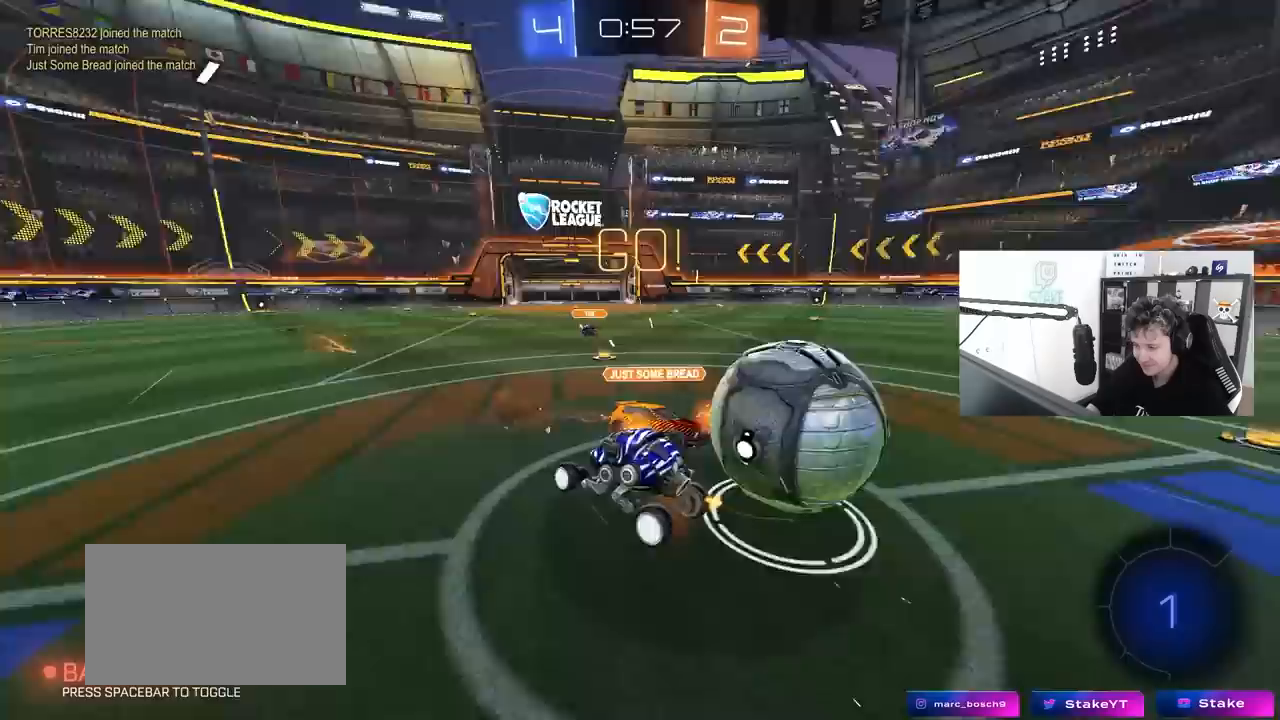
{"keys": ["d", "shift"], "mouse": [], "mouse_move": "still", "events": [[183, "mouse_right", "up"]]}
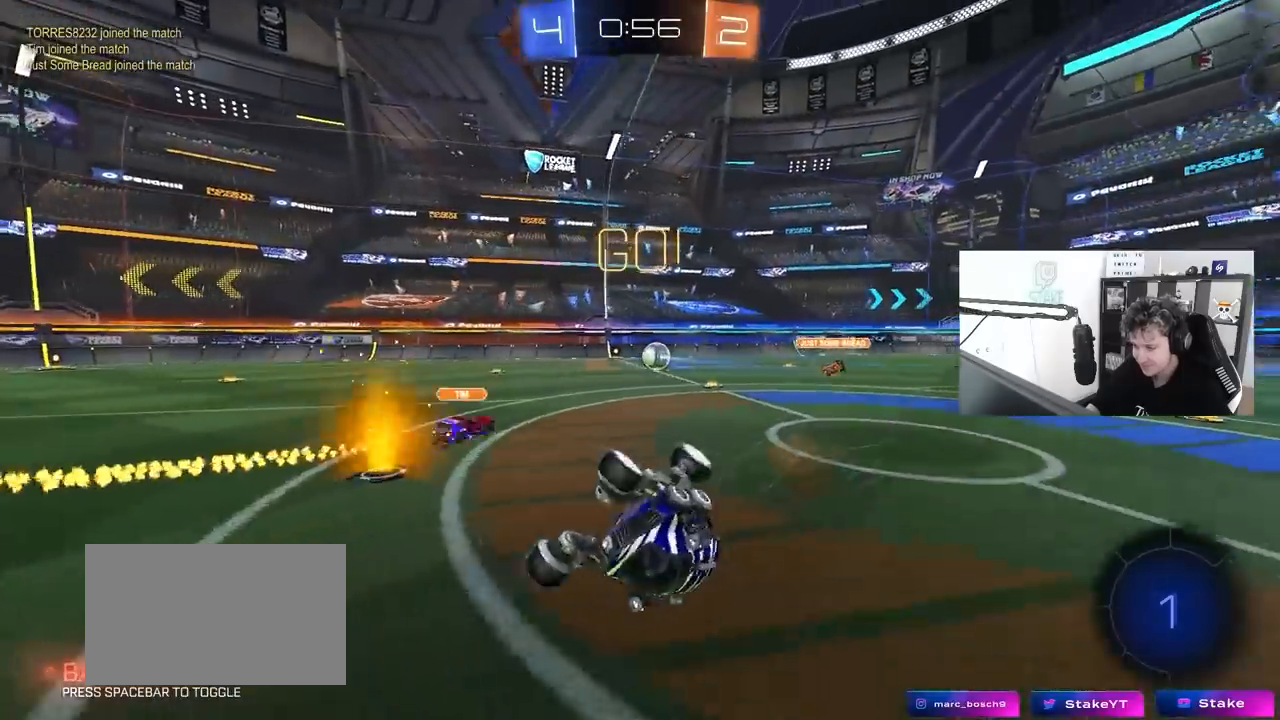
{"keys": [], "mouse": [], "mouse_move": "still", "events": [[150, "shift", "up"], [200, "d", "up"], [350, "a", "down"], [350, "w", "down"], [433, "a", "up"], [483, "w", "up"]]}
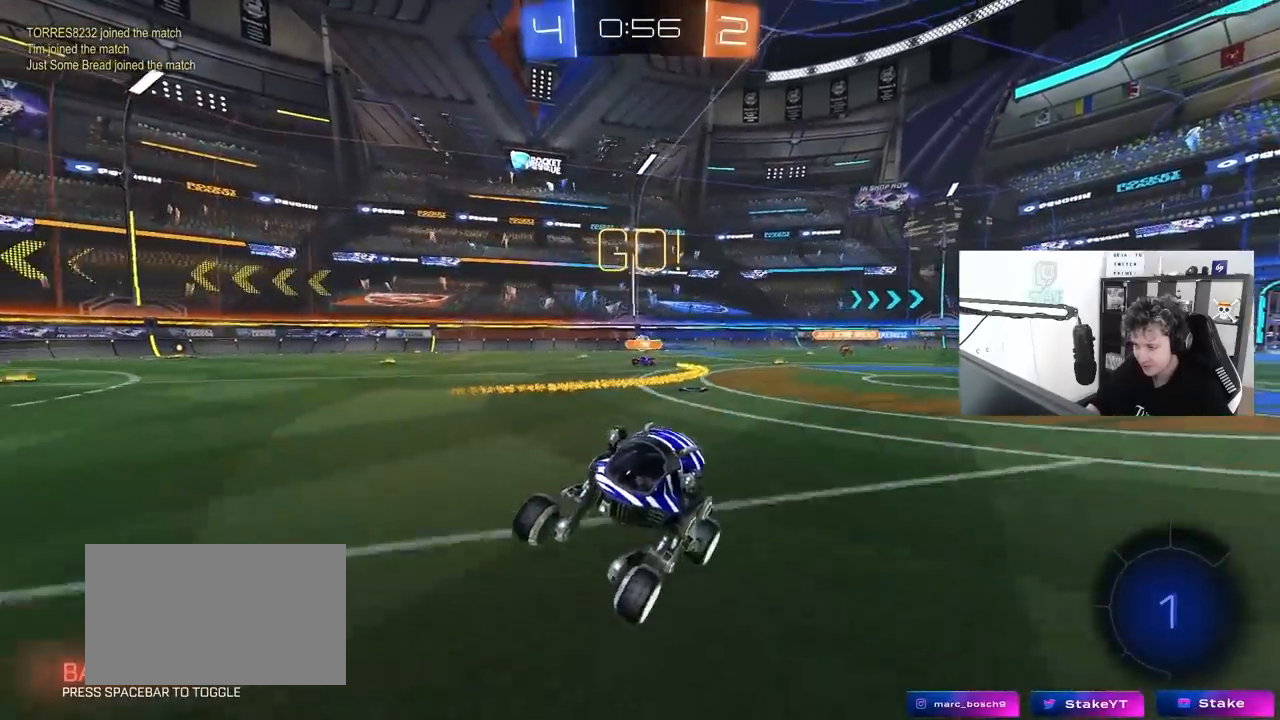
{"keys": ["a", "w"], "mouse": [], "mouse_move": "still", "events": [[33, "a", "down"], [33, "w", "down"], [217, "shift", "down"], [317, "shift", "up"]]}
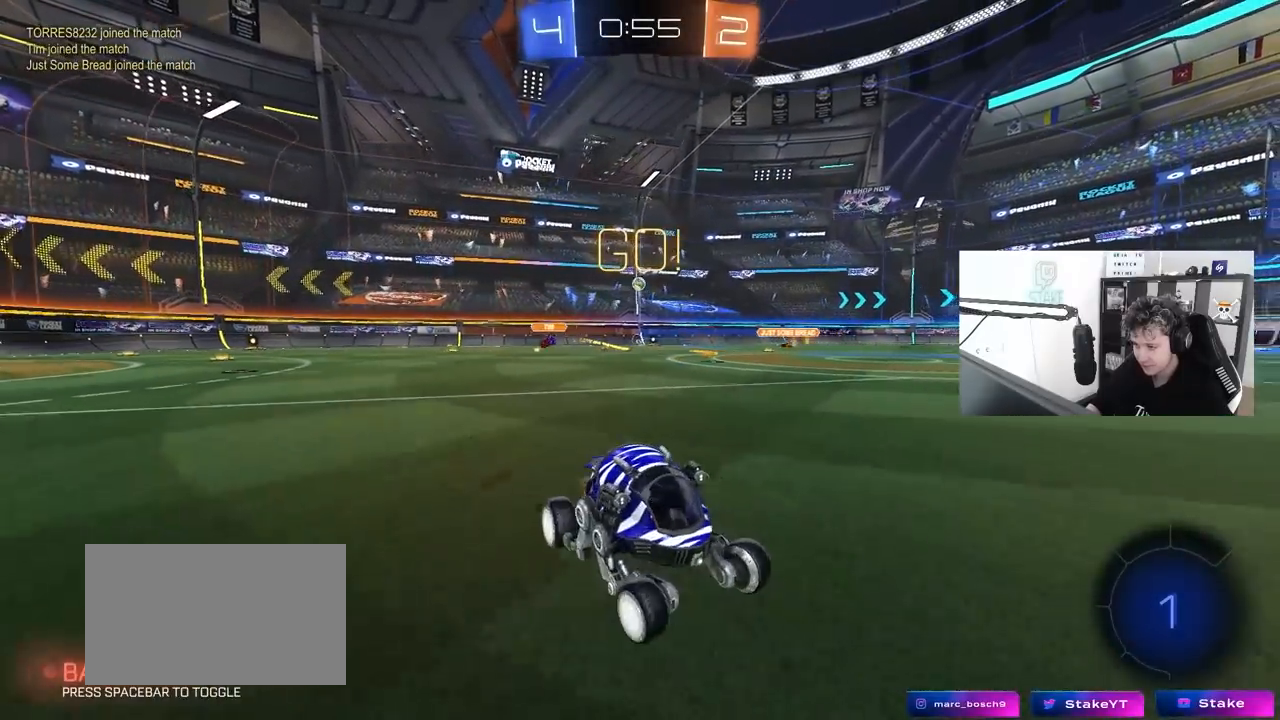
{"keys": ["a", "w"], "mouse": ["left"], "mouse_move": "still", "events": [[100, "mouse_left", "down"], [133, "a", "up"], [183, "d", "down"], [183, "space", "down"], [333, "a", "down"], [333, "d", "up"], [333, "space", "up"]]}
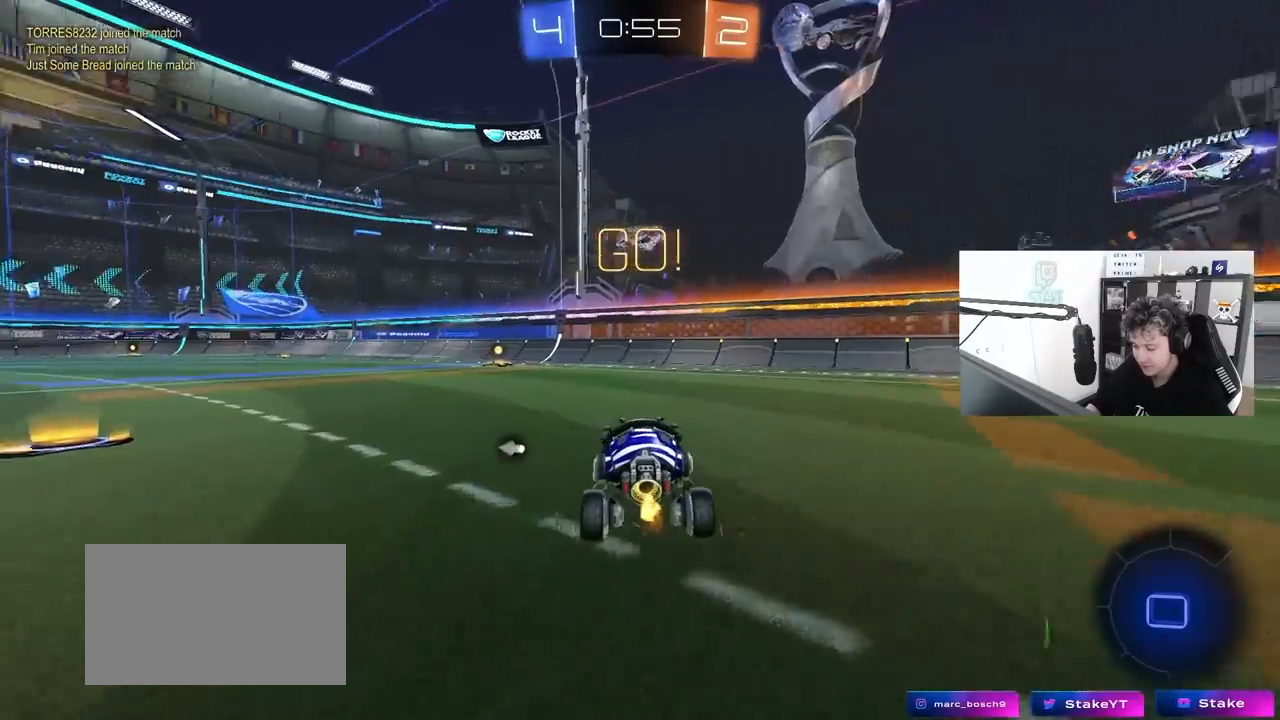
{"keys": ["w"], "mouse": ["left"], "mouse_move": "still", "events": [[17, "a", "up"], [300, "a", "down"], [350, "space", "down"], [433, "space", "up"], [483, "a", "up"]]}
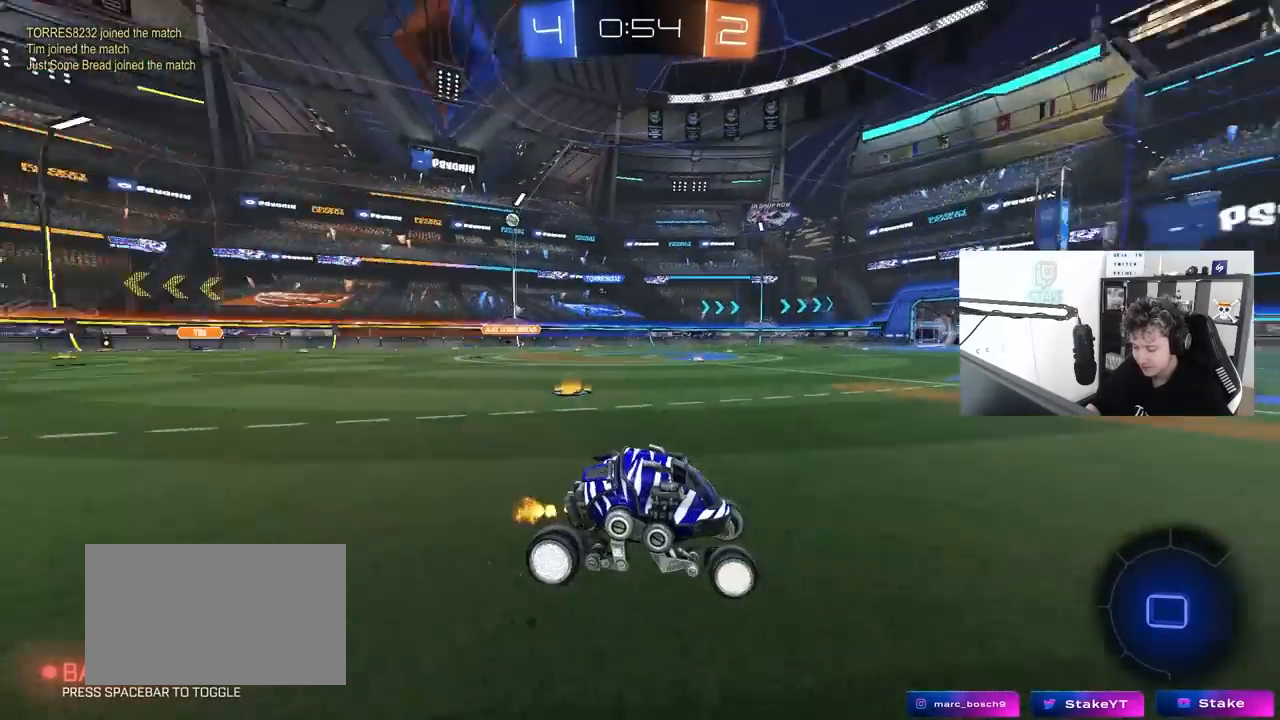
{"keys": ["a", "shift", "w"], "mouse": [], "mouse_move": "still", "events": [[167, "mouse_left", "up"], [500, "a", "down"], [500, "shift", "down"]]}
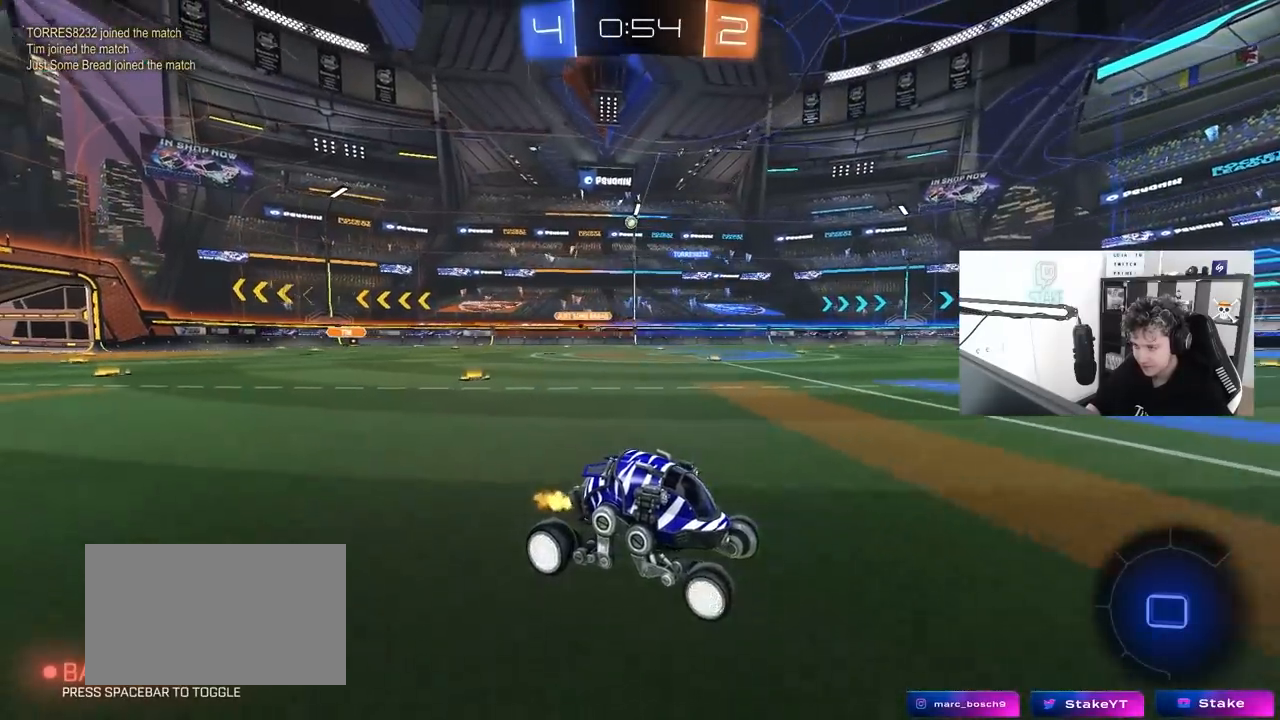
{"keys": ["w"], "mouse": [], "mouse_move": "still", "events": [[283, "shift", "up"], [383, "a", "up"]]}
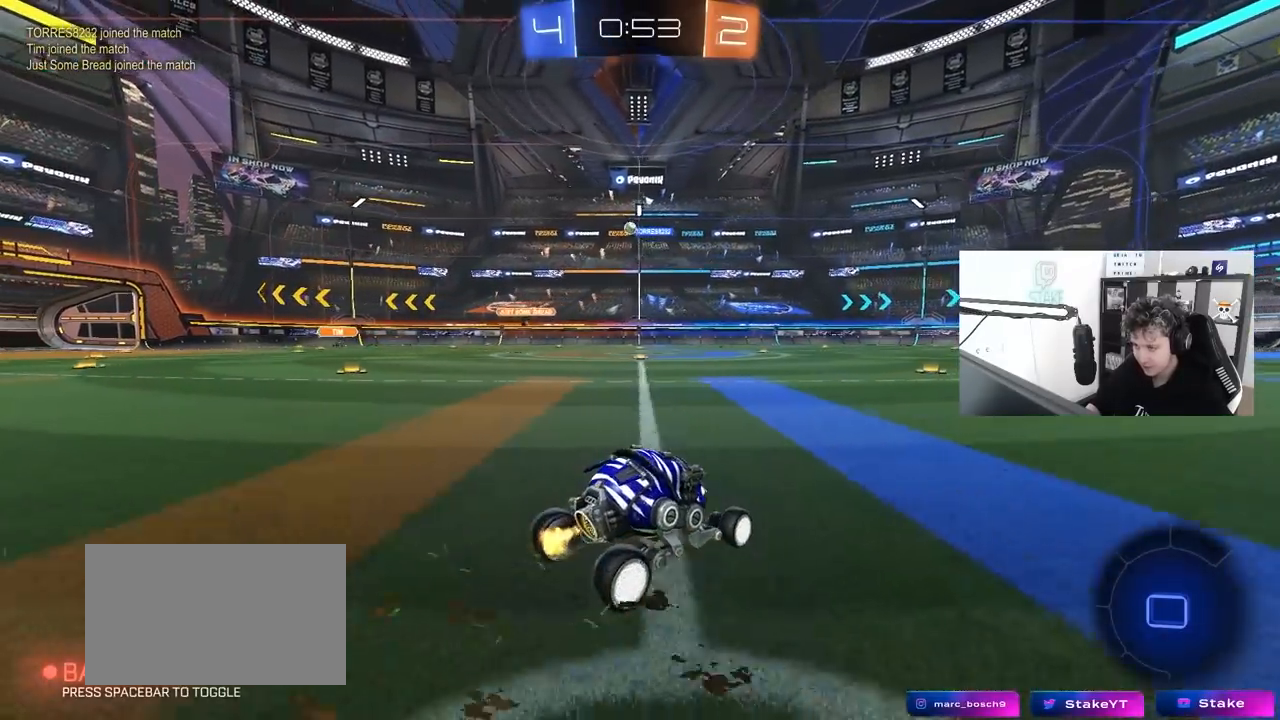
{"keys": ["a", "s"], "mouse": [], "mouse_move": "still", "events": [[67, "a", "down"], [150, "w", "up"], [250, "s", "down"]]}
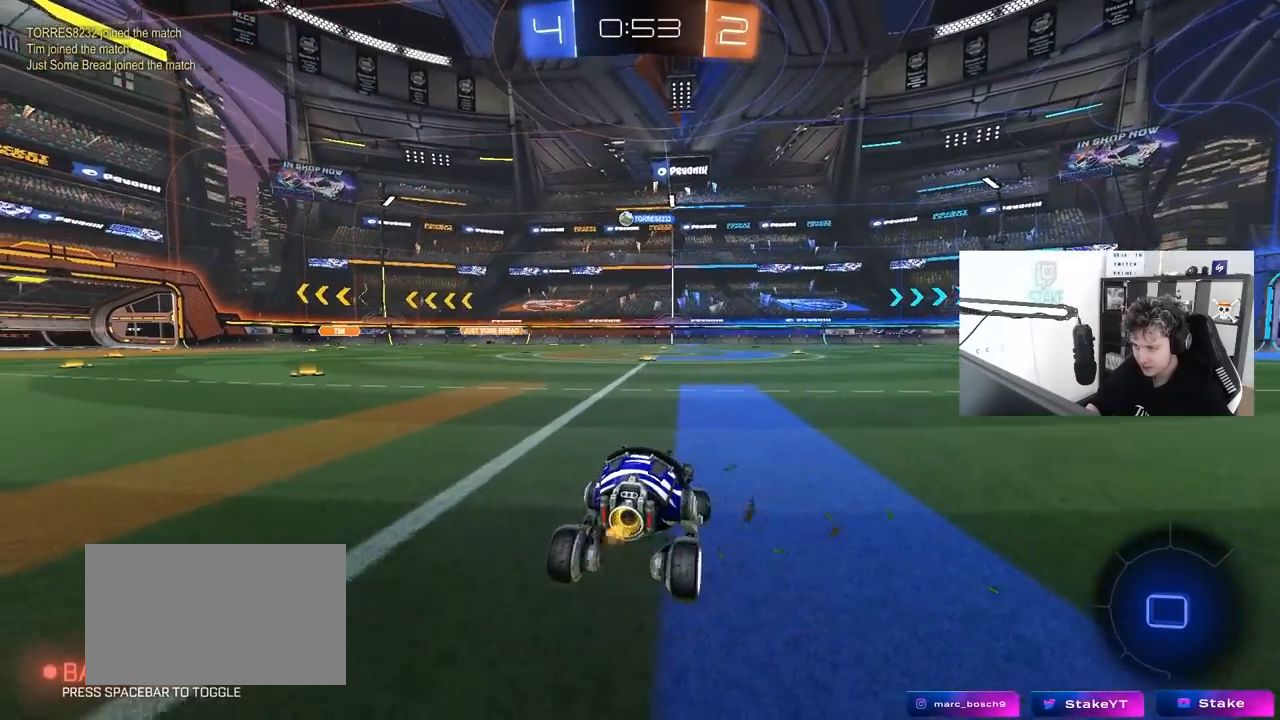
{"keys": ["d", "s", "shift"], "mouse": [], "mouse_move": "still", "events": [[217, "a", "up"], [267, "d", "down"], [367, "shift", "down"]]}
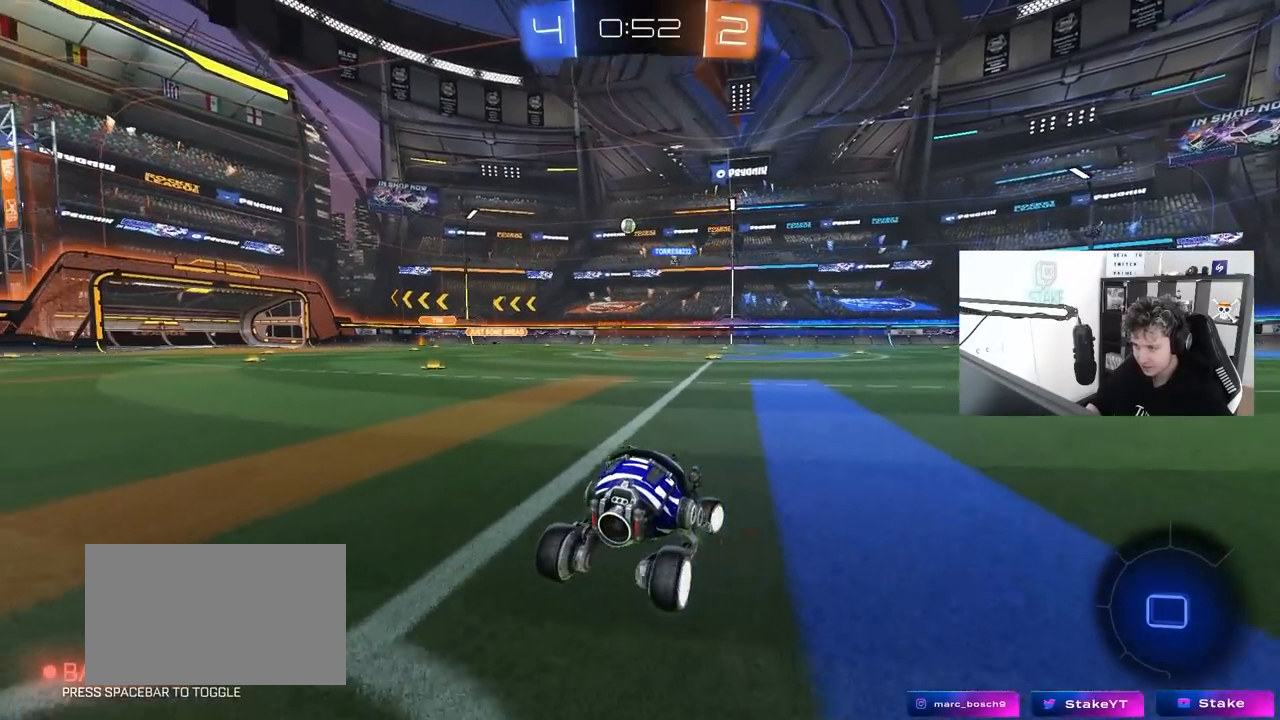
{"keys": ["w"], "mouse": ["left"], "mouse_move": "still", "events": [[50, "s", "up"], [100, "d", "up"], [100, "shift", "up"], [233, "w", "down"], [417, "mouse_left", "down"]]}
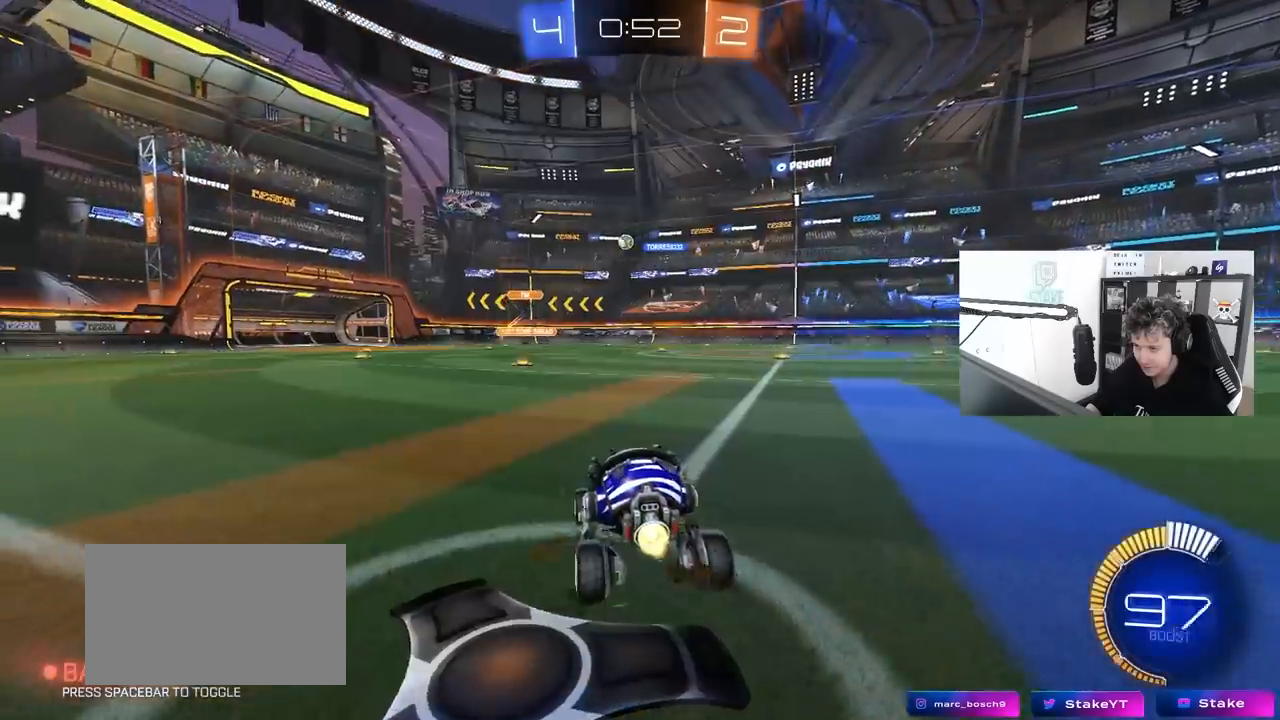
{"keys": ["d", "w"], "mouse": [], "mouse_move": "still", "events": [[250, "d", "down"], [383, "mouse_left", "up"]]}
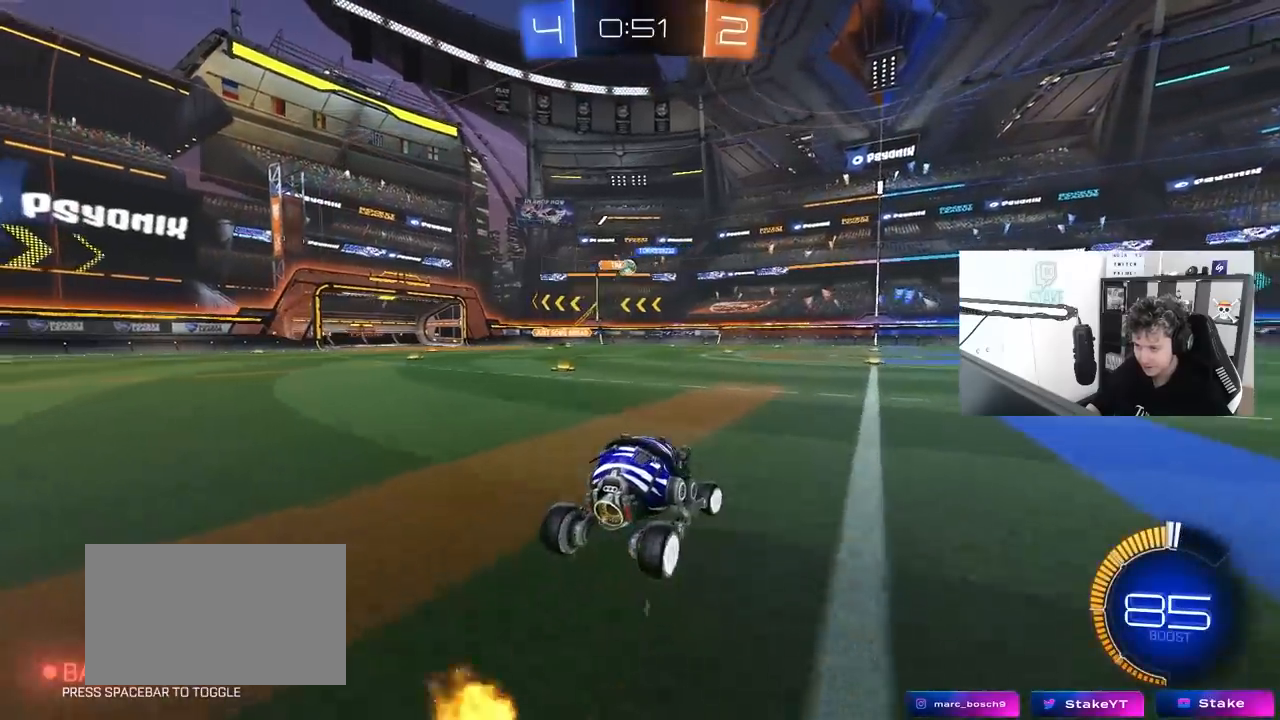
{"keys": ["d", "w"], "mouse": ["left"], "mouse_move": "still", "events": [[33, "d", "up"], [83, "a", "down"], [267, "a", "up"], [267, "d", "down"], [400, "mouse_left", "down"]]}
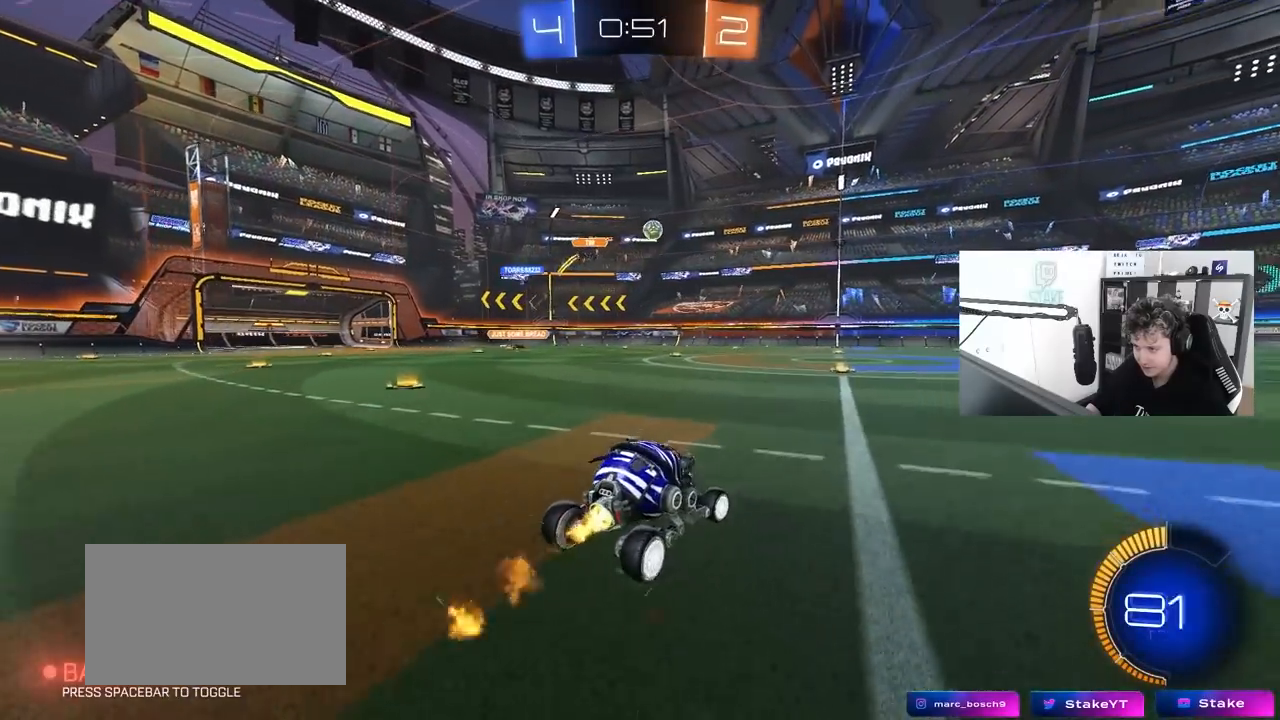
{"keys": ["d", "s", "shift"], "mouse": ["right"], "mouse_move": "up-right", "events": [[133, "d", "up"], [133, "mouse_right", "down"], [233, "d", "down"], [233, "mouse_right", "up"], [233, "shift", "down"], [283, "mouse_right", "down"], [333, "s", "down"], [333, "w", "up"], [367, "mouse_left", "up"]]}
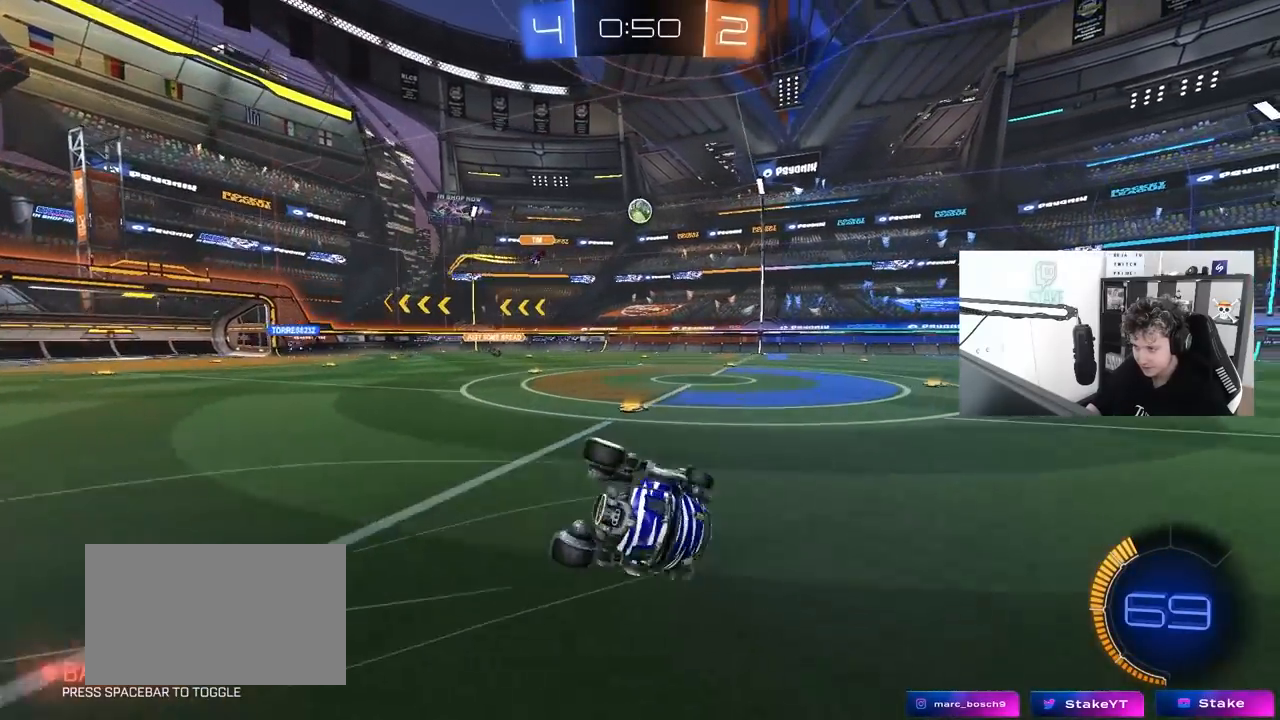
{"keys": ["d", "s", "shift"], "mouse": [], "mouse_move": "still", "events": [[17, "mouse_right", "up"], [150, "s", "up"], [300, "s", "down"]]}